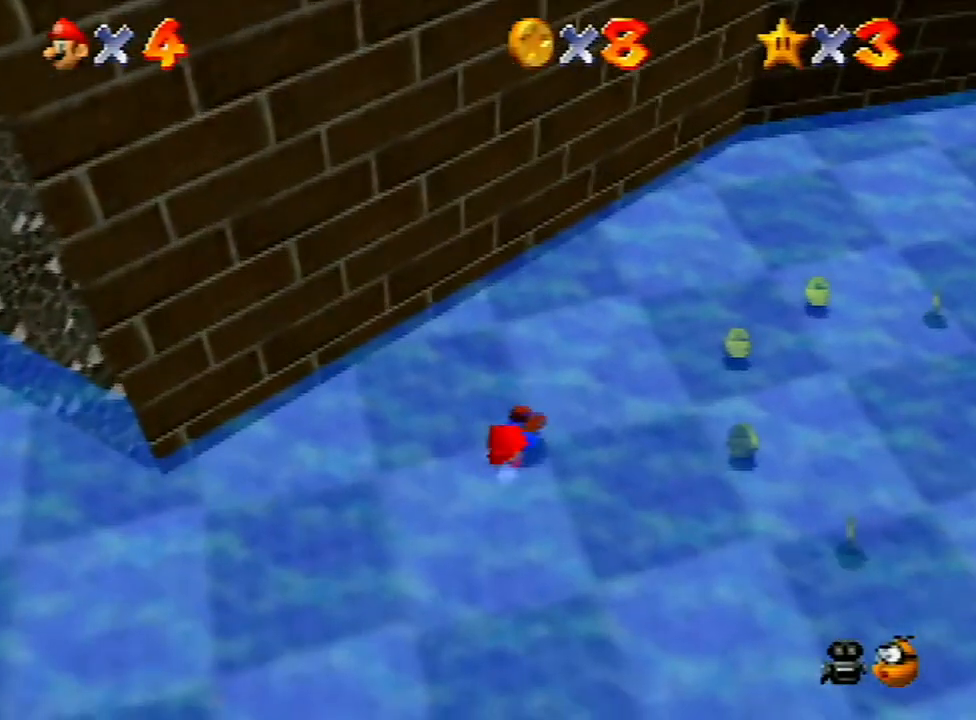
Gameplay with a controller (Nintendo layout); each line is a JSON object with the inputs held at the frame after it. "events" lists button and stick changes between this image and that frame as [ms after this image, input, new state], when the widget could be followed in between. Not read: L3 R3.
{"buttons": [], "left_stick": "center", "events": [[67, "left_stick", "center"], [100, "START", "up"], [133, "START", "down"], [233, "START", "up"], [267, "START", "down"], [367, "START", "up"], [400, "START", "down"], [500, "START", "up"]]}
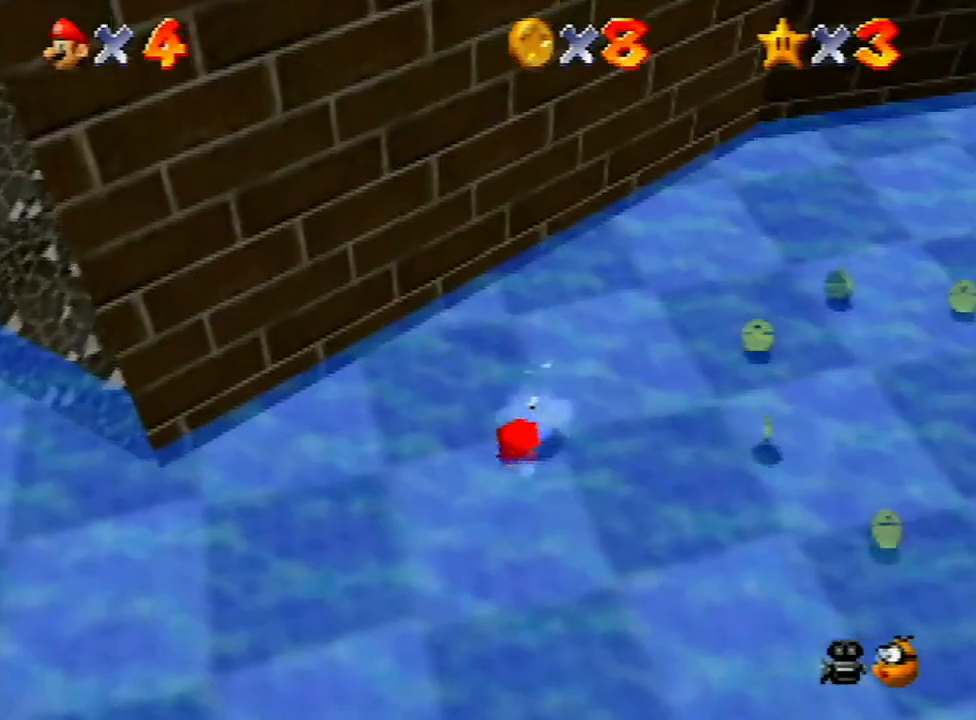
{"buttons": ["START"], "left_stick": "center", "events": [[33, "START", "down"], [133, "START", "up"], [167, "START", "down"], [267, "START", "up"], [300, "START", "down"], [400, "START", "up"], [433, "START", "down"]]}
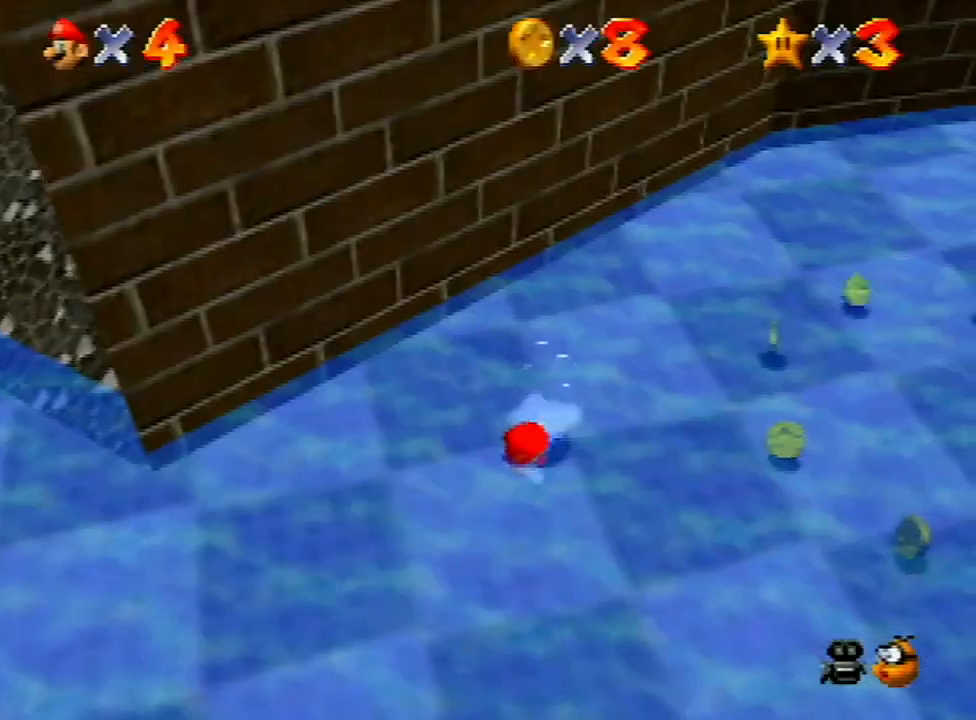
{"buttons": [], "left_stick": "center", "events": [[33, "START", "up"], [100, "START", "down"], [167, "START", "up"], [233, "START", "down"], [333, "START", "up"], [400, "START", "down"], [467, "START", "up"]]}
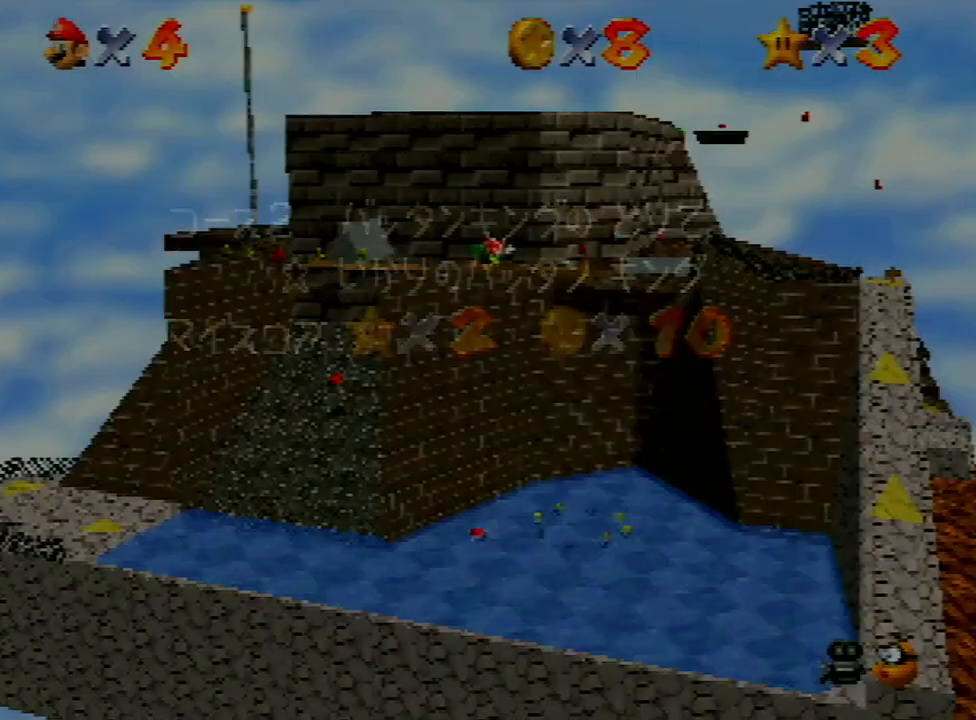
{"buttons": [], "left_stick": "center", "events": [[33, "START", "down"], [133, "START", "up"], [167, "START", "down"], [267, "START", "up"], [333, "START", "down"], [400, "START", "up"]]}
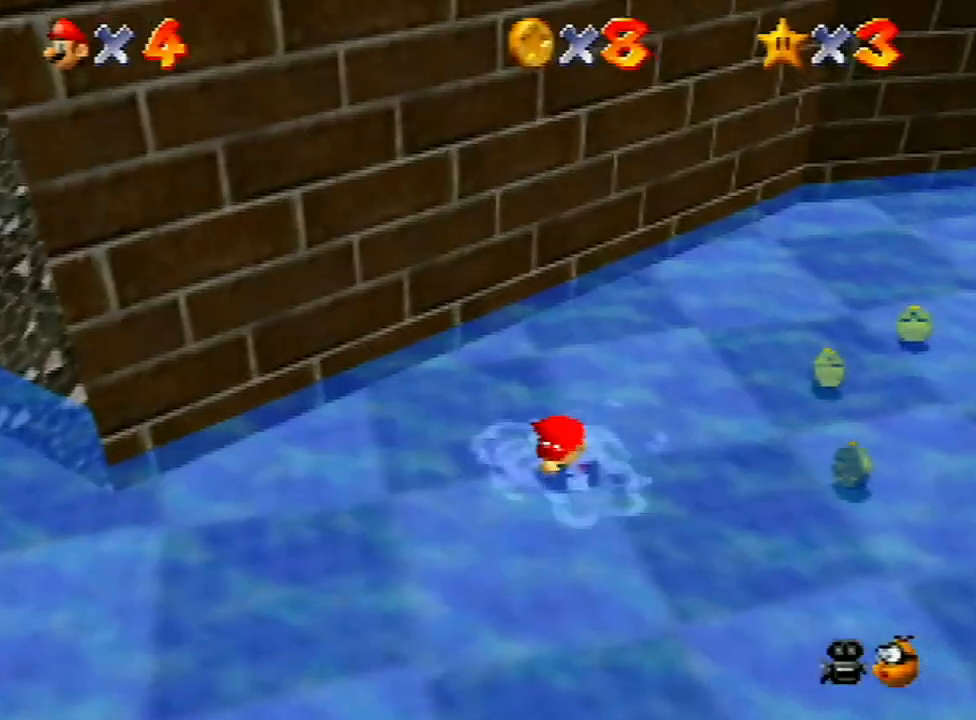
{"buttons": [], "left_stick": "center", "events": [[33, "START", "down"], [67, "START", "up"], [133, "START", "down"], [233, "START", "up"], [300, "START", "down"], [333, "B", "down"], [333, "L1", "down"], [333, "R1", "down"], [367, "B", "up"], [367, "L1", "up"], [367, "R1", "up"], [433, "START", "up"]]}
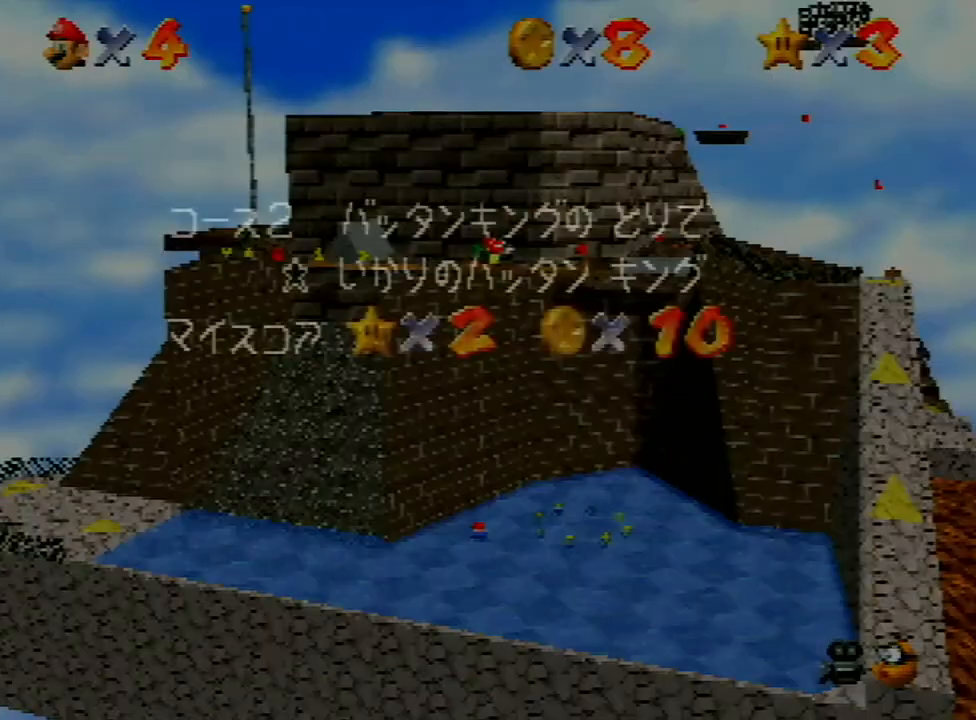
{"buttons": [], "left_stick": "center", "events": []}
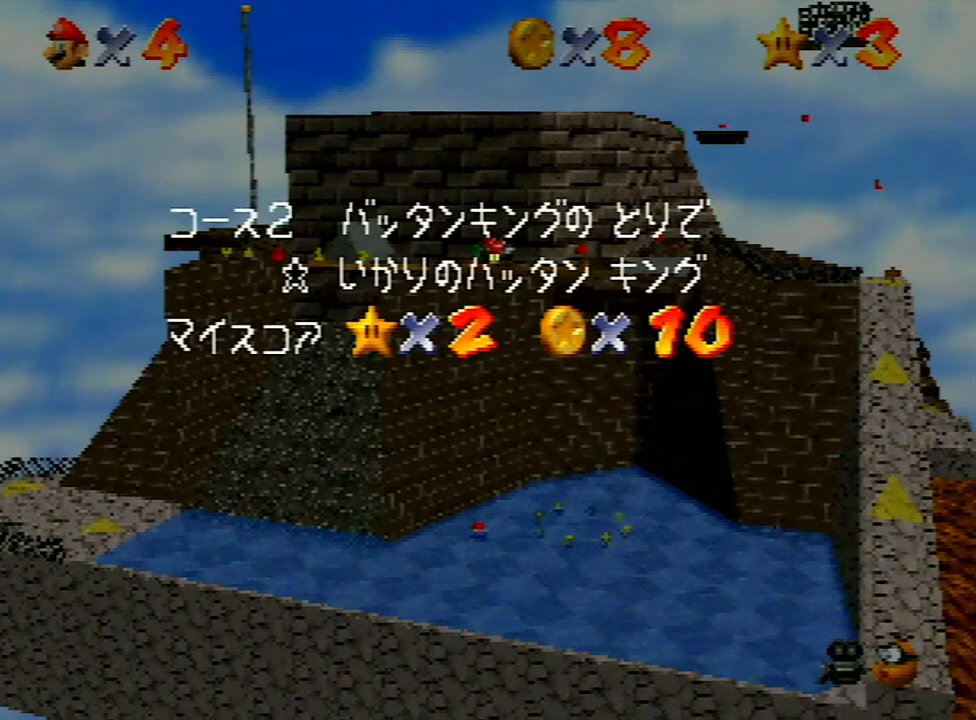
{"buttons": [], "left_stick": "center", "events": [[267, "C_LEFT", "down"], [300, "R1", "down"], [333, "C_UP", "down"], [367, "R1", "up"], [467, "C_LEFT", "up"], [467, "C_UP", "up"]]}
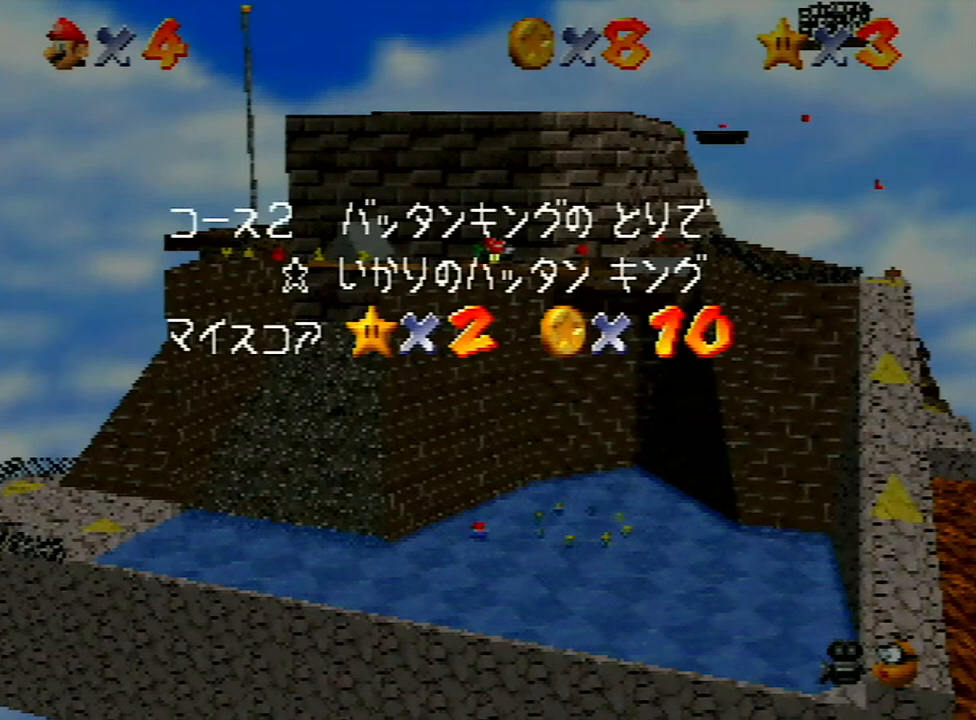
{"buttons": [], "left_stick": "center", "events": [[300, "C_UP", "down"], [467, "C_UP", "up"]]}